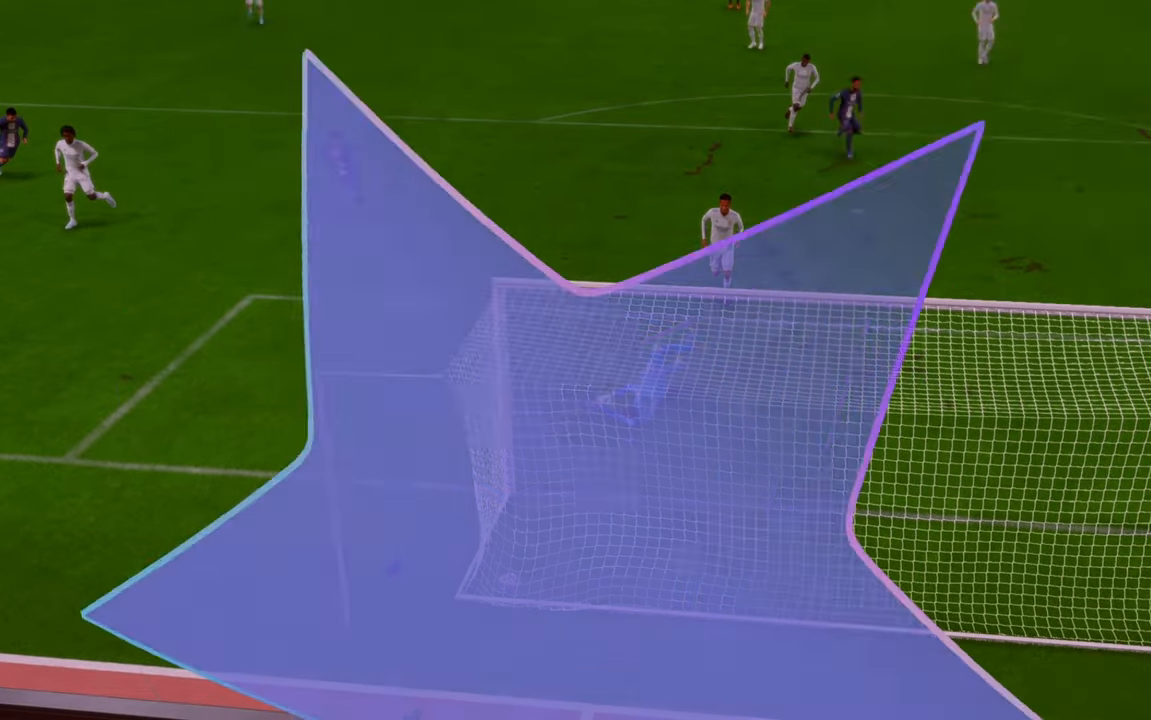
Gameplay with a controller (Xbox layout); each line is a JSON object with the inputs held at the frame after it. "events" lists button and stick changes between this image and that frame as [ms after this image, input, new state], when the widget could be followed in between. Not read: L3 R3.
{"buttons": ["R2"], "left_stick": "center", "right_stick": "center", "events": [[400, "R2", "down"]]}
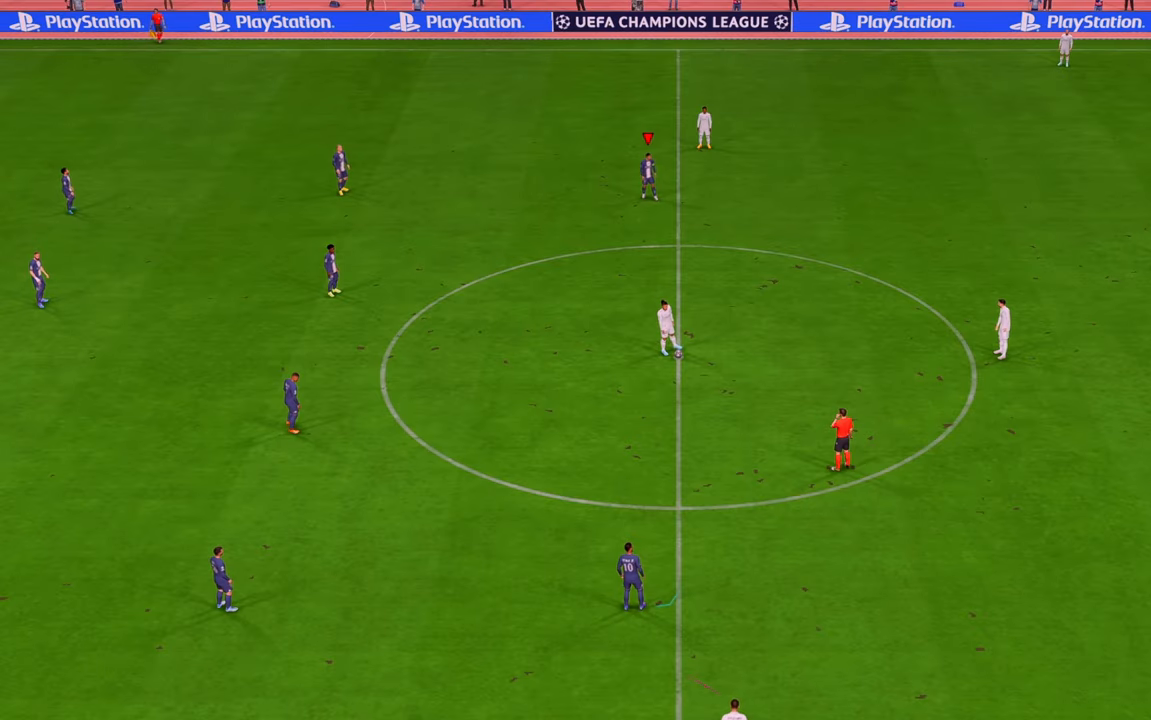
{"buttons": ["R2"], "left_stick": "down", "right_stick": "center", "events": [[500, "left_stick", "down"]]}
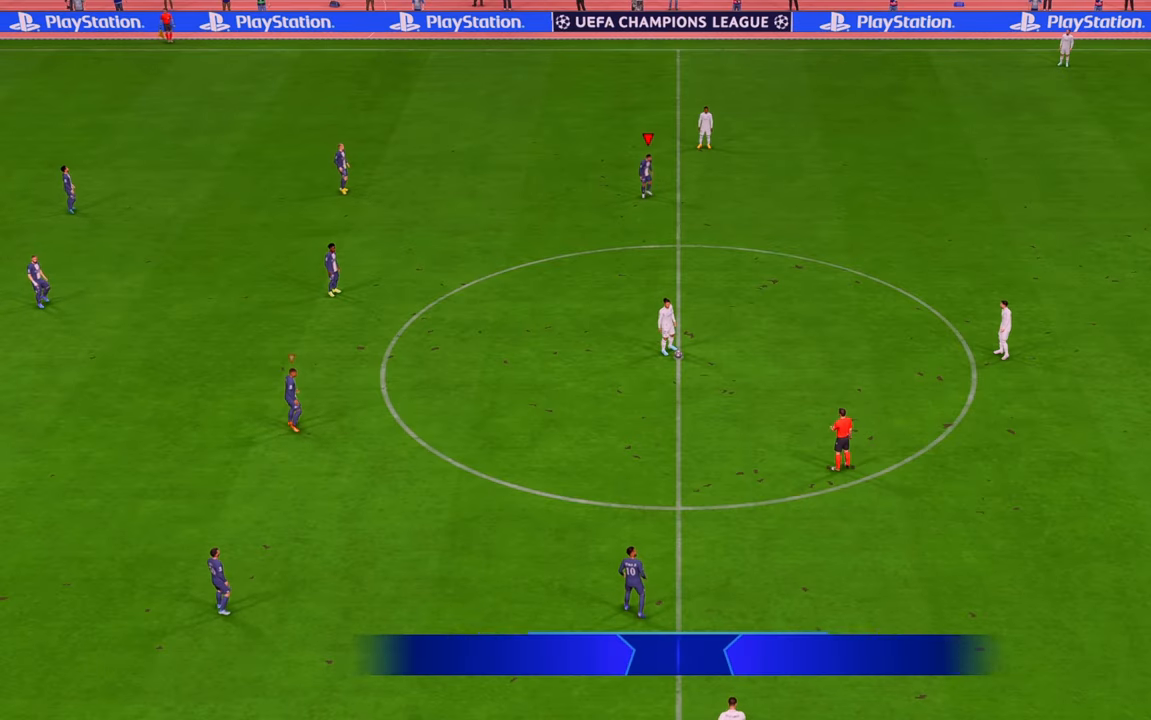
{"buttons": ["R2"], "left_stick": "down", "right_stick": "center", "events": []}
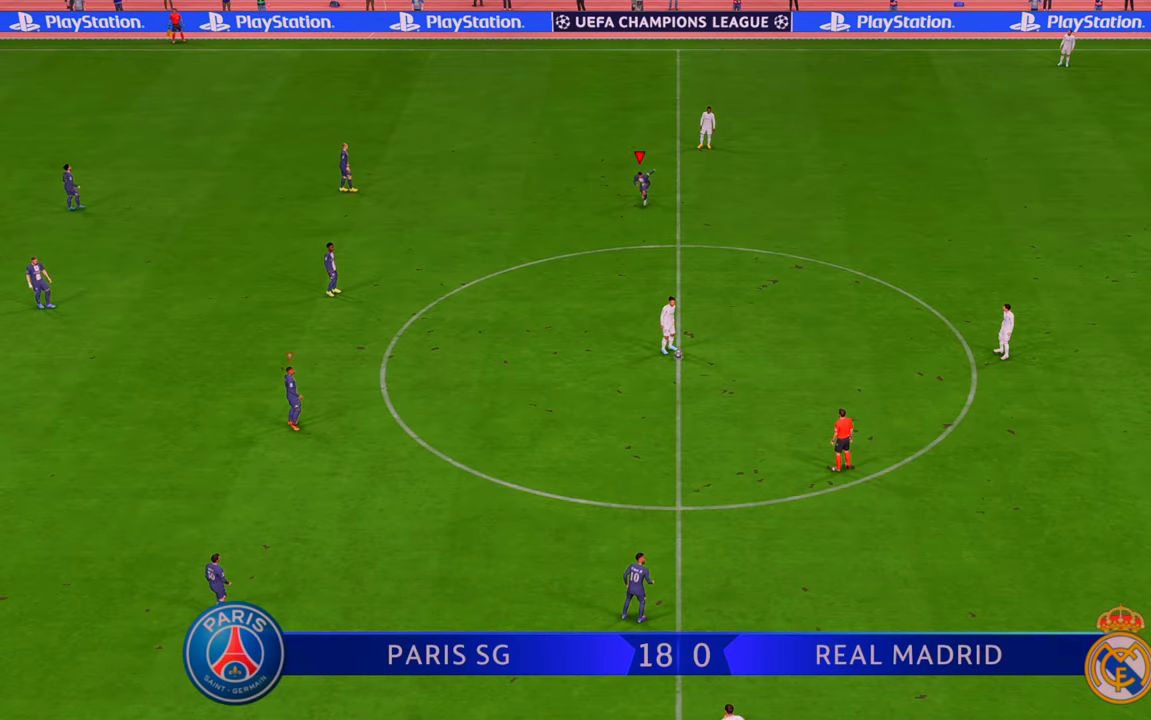
{"buttons": ["R2"], "left_stick": "down", "right_stick": "center", "events": []}
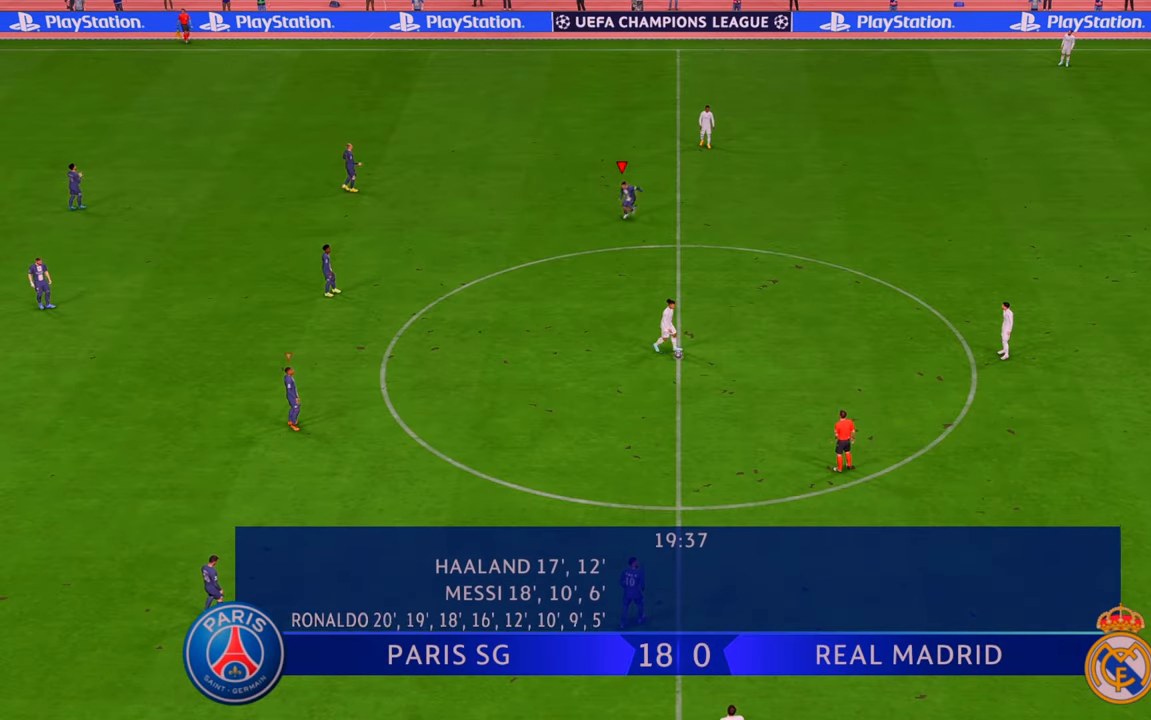
{"buttons": ["R2"], "left_stick": "down-right", "right_stick": "center", "events": [[167, "left_stick", "down-right"]]}
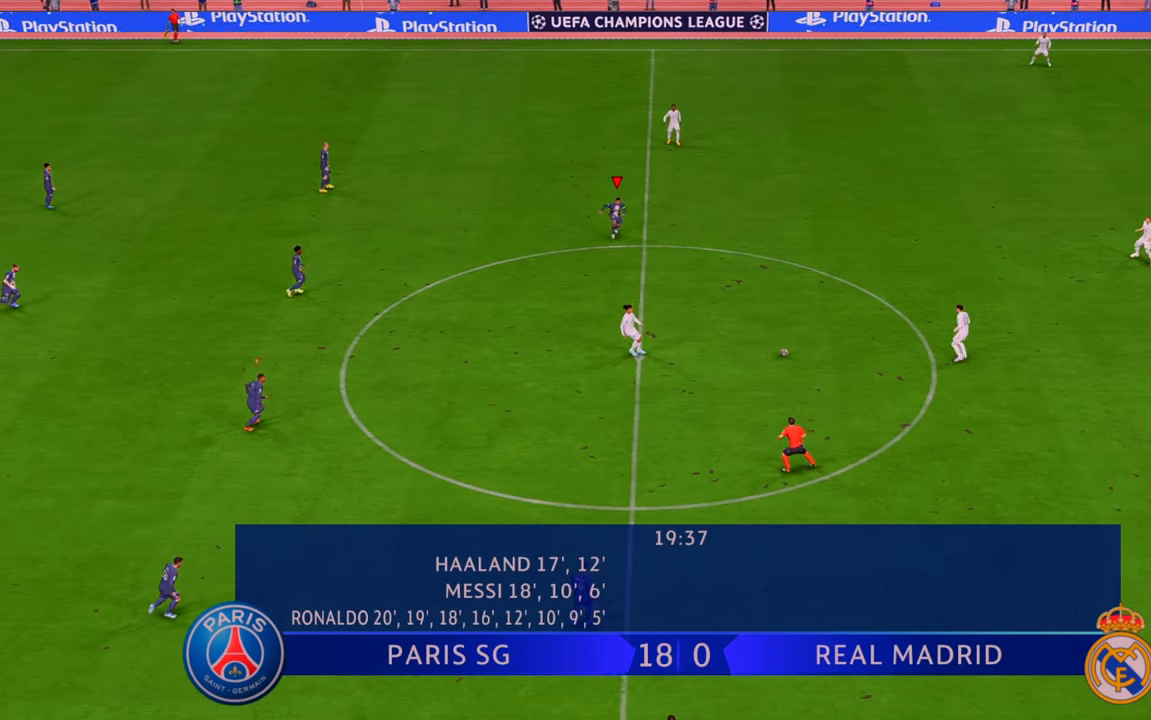
{"buttons": ["R2"], "left_stick": "down-right", "right_stick": "center", "events": []}
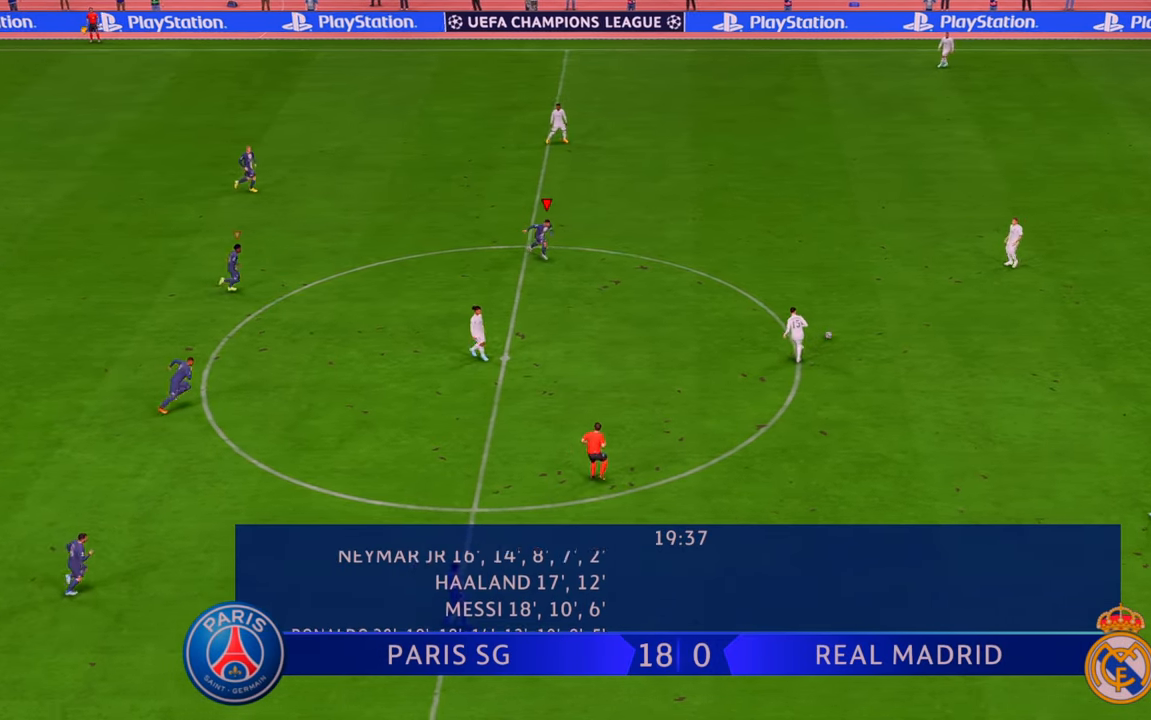
{"buttons": ["R2"], "left_stick": "right", "right_stick": "center", "events": [[267, "left_stick", "right"]]}
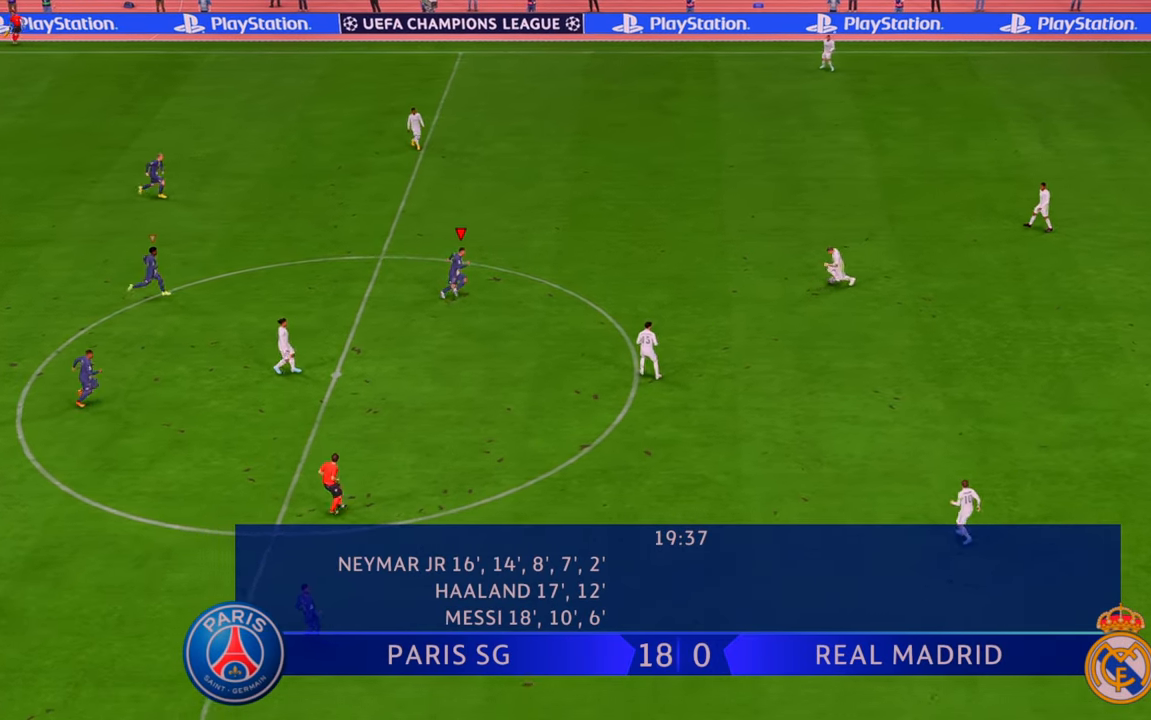
{"buttons": ["R2"], "left_stick": "right", "right_stick": "center", "events": [[300, "left_stick", "down-right"], [500, "left_stick", "right"]]}
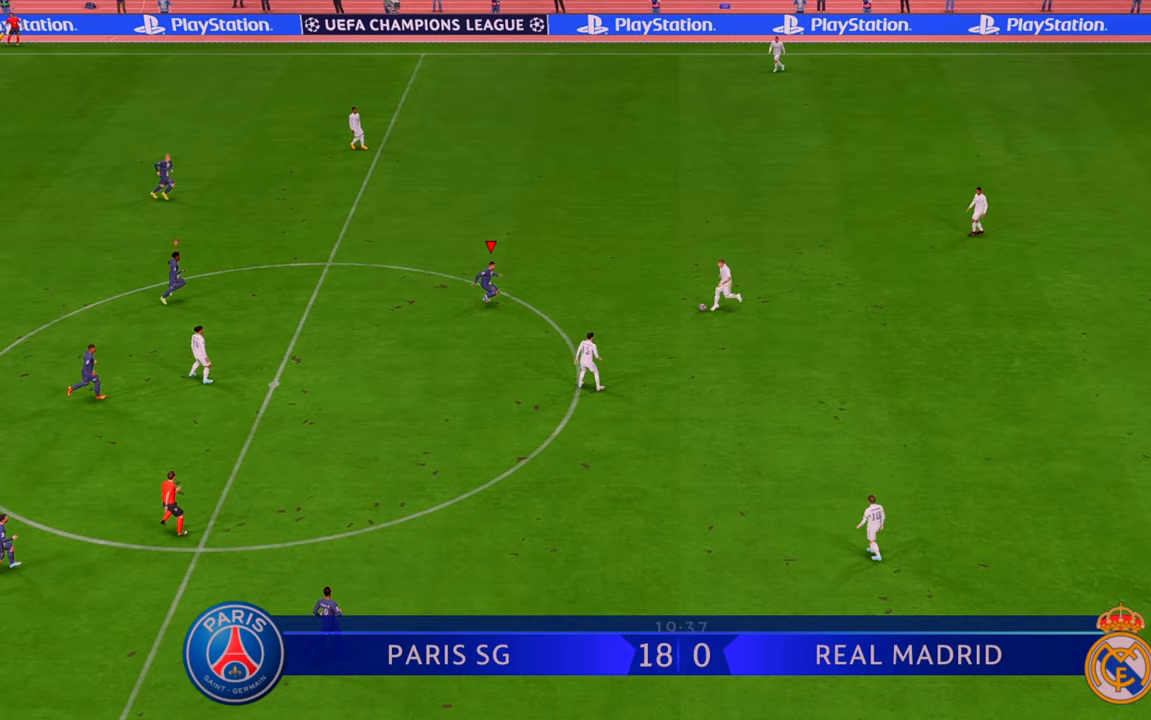
{"buttons": ["R2"], "left_stick": "down", "right_stick": "center", "events": [[267, "left_stick", "down-right"], [417, "left_stick", "down"]]}
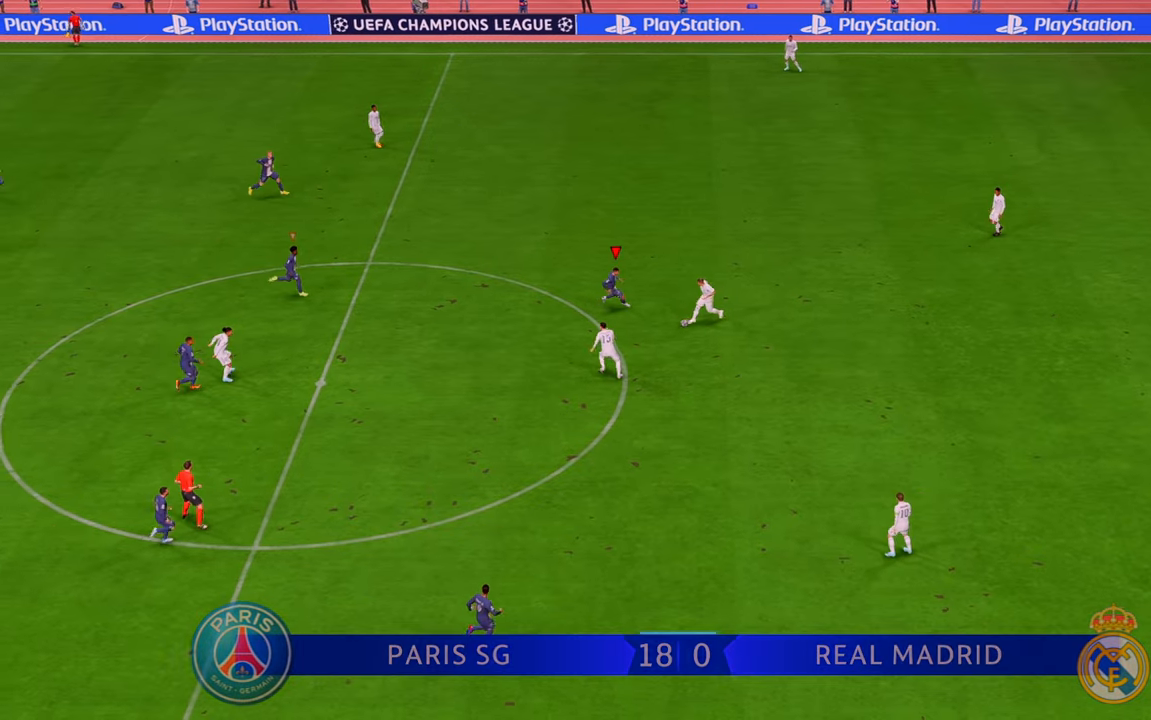
{"buttons": ["R2"], "left_stick": "down", "right_stick": "center", "events": []}
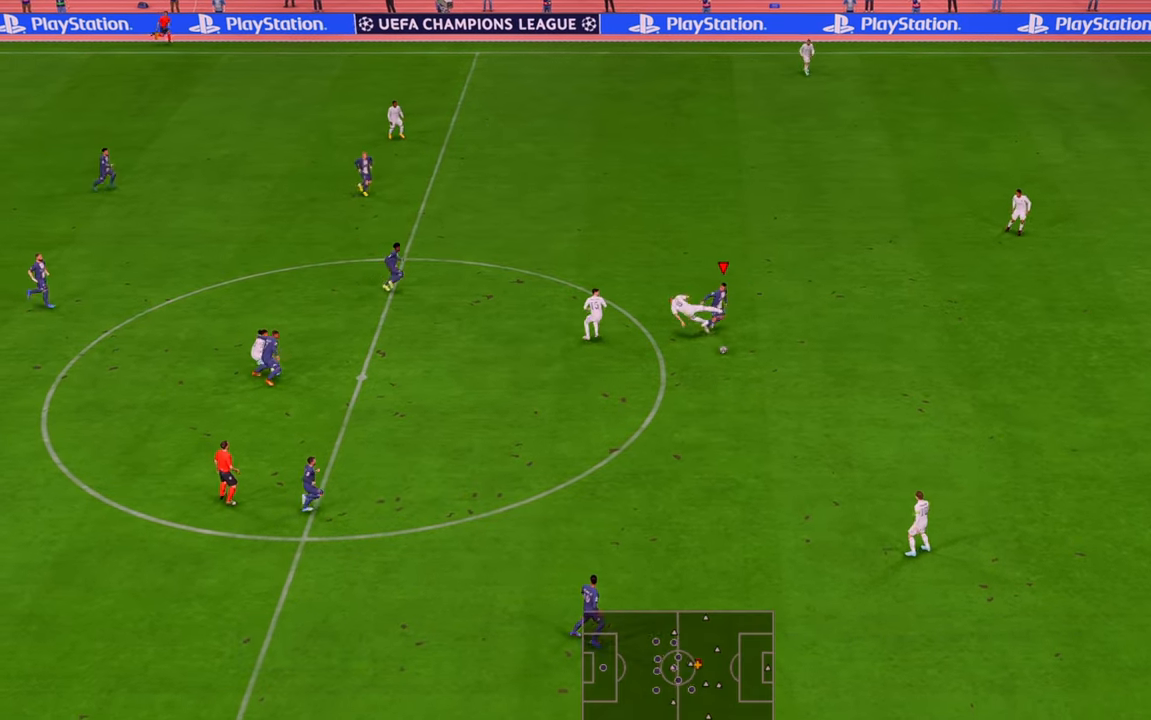
{"buttons": ["R2"], "left_stick": "down-left", "right_stick": "center", "events": [[83, "left_stick", "down-left"]]}
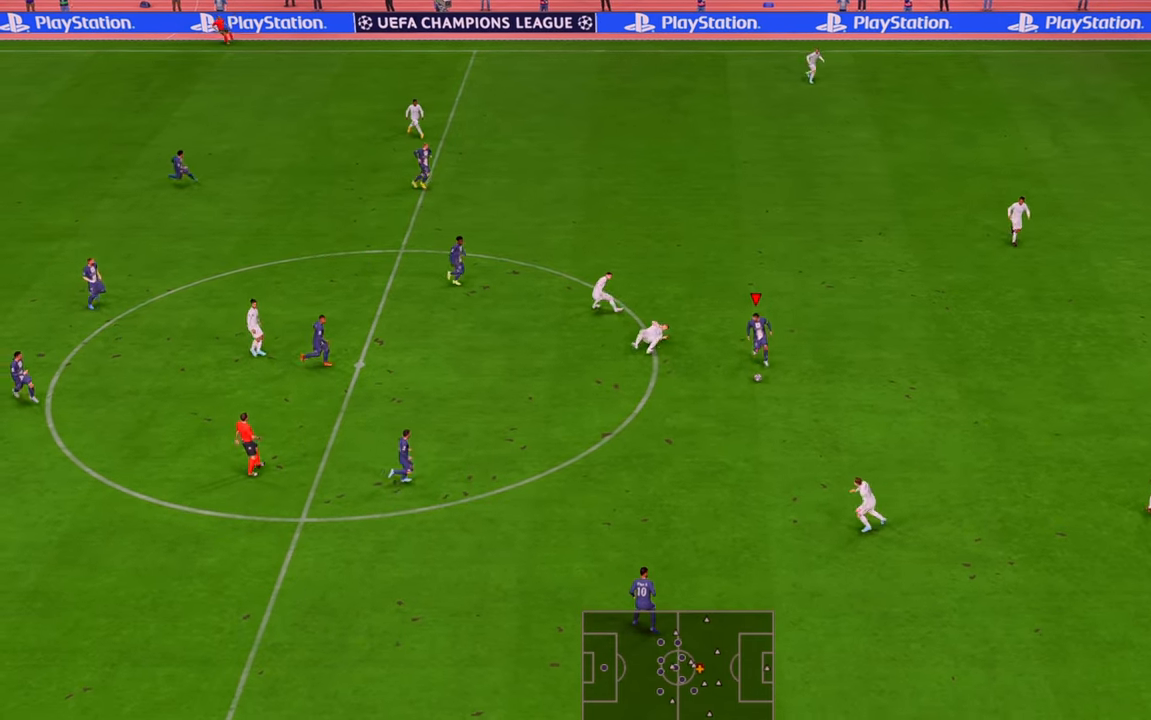
{"buttons": ["R2"], "left_stick": "left", "right_stick": "center", "events": [[83, "left_stick", "left"]]}
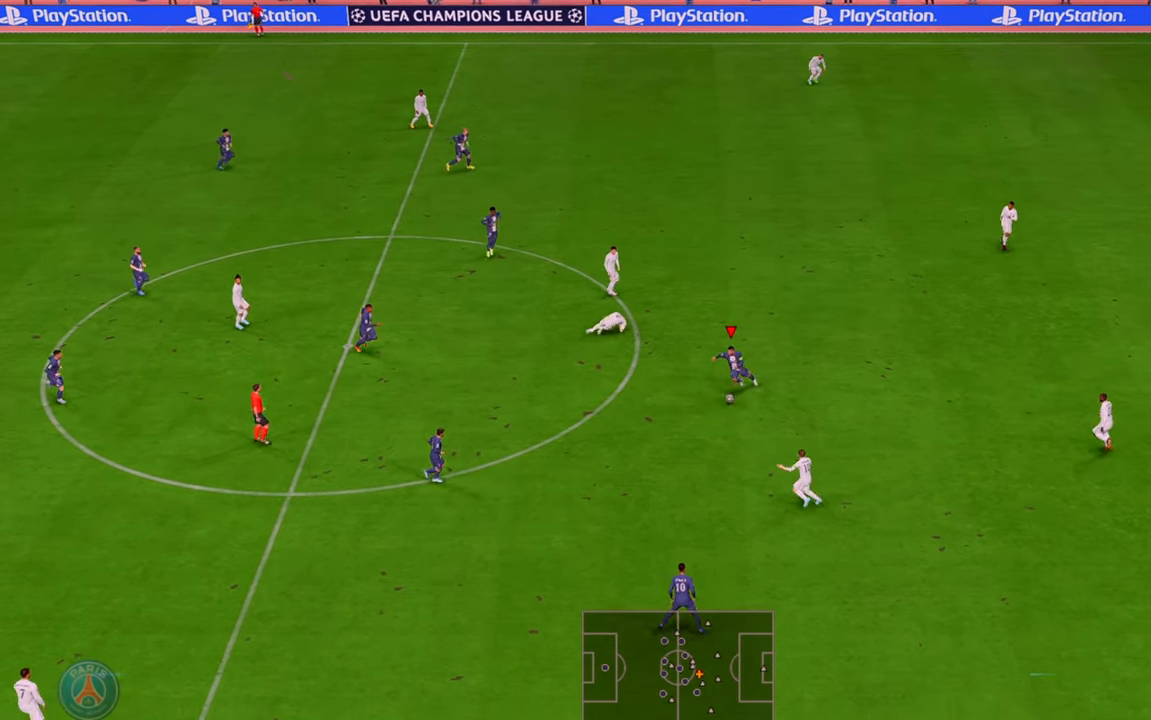
{"buttons": ["R2"], "left_stick": "center", "right_stick": "center", "events": [[267, "left_stick", "center"]]}
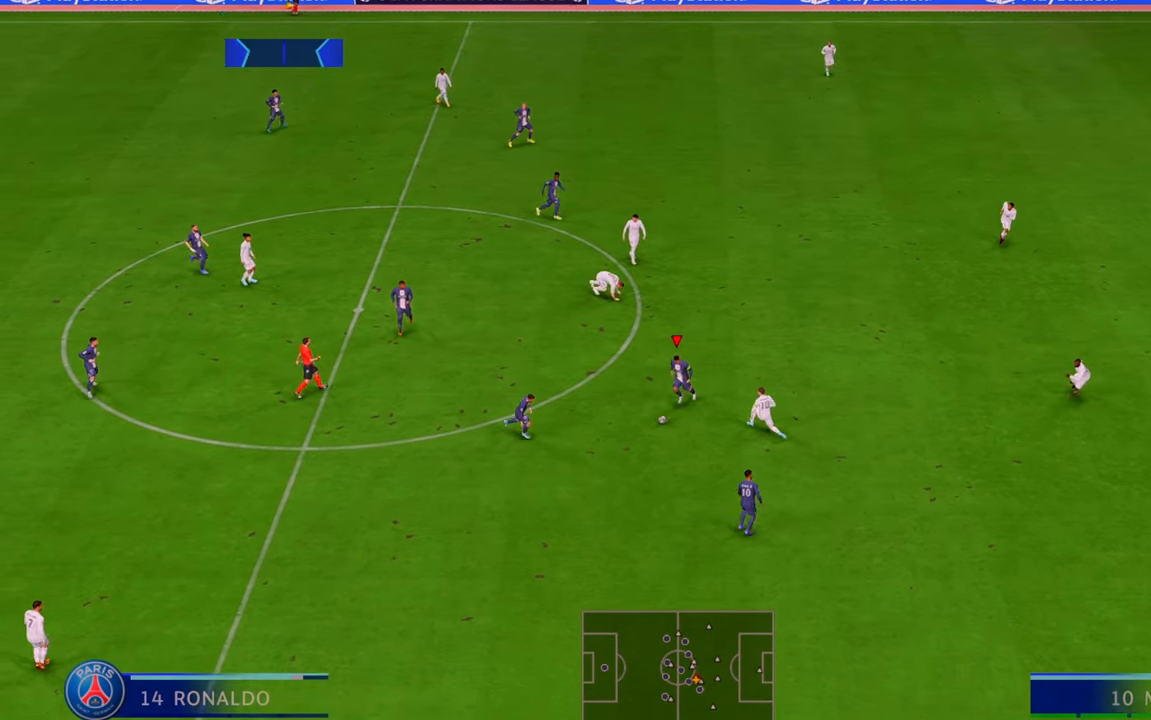
{"buttons": ["R2"], "left_stick": "down-right", "right_stick": "center", "events": [[100, "left_stick", "down"], [233, "A", "down"], [283, "left_stick", "down-right"], [333, "A", "up"]]}
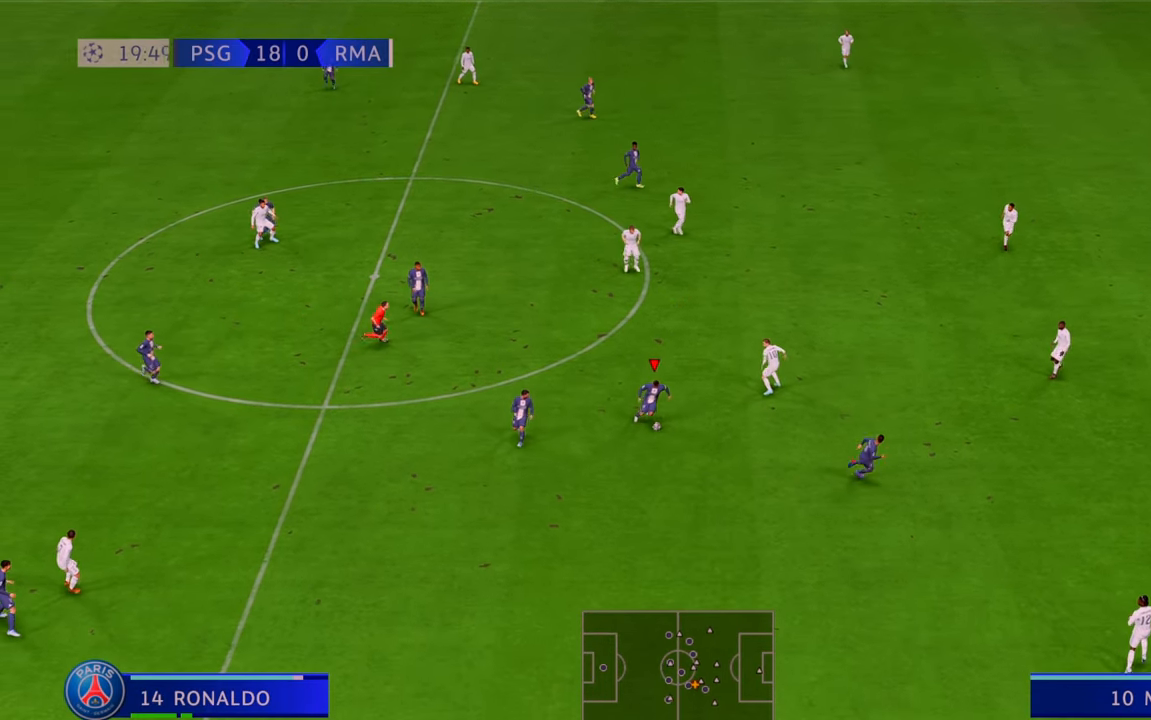
{"buttons": ["R2"], "left_stick": "right", "right_stick": "center", "events": [[250, "left_stick", "right"]]}
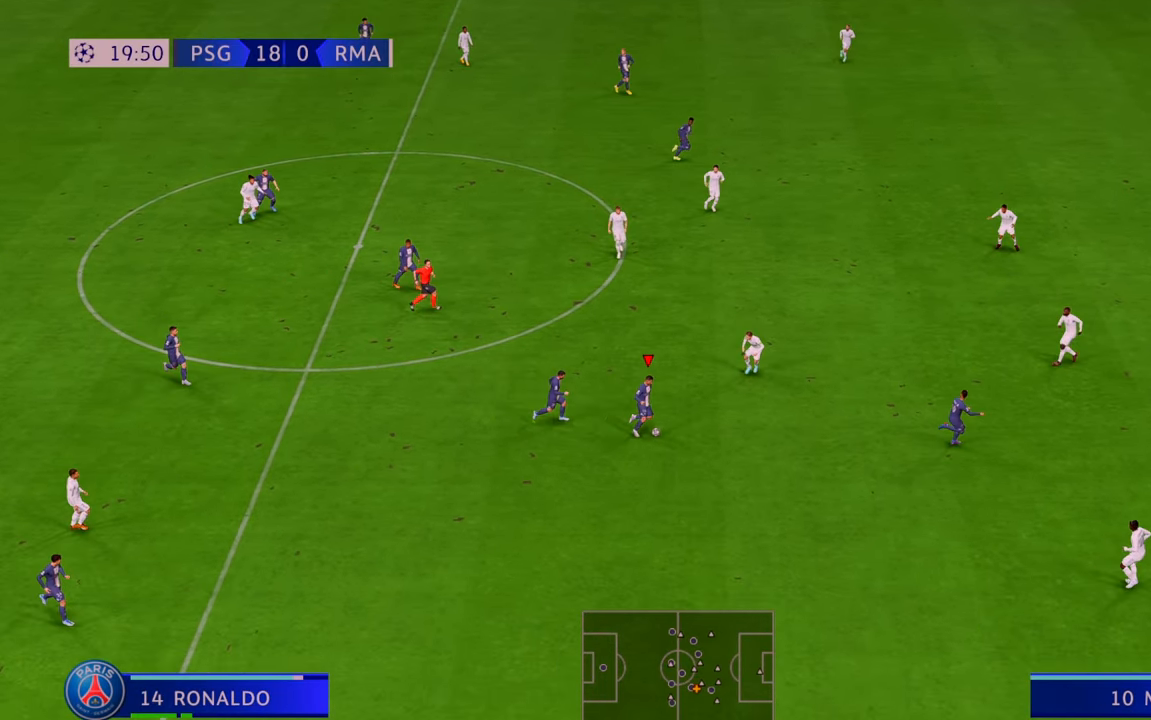
{"buttons": ["R2"], "left_stick": "right", "right_stick": "center", "events": []}
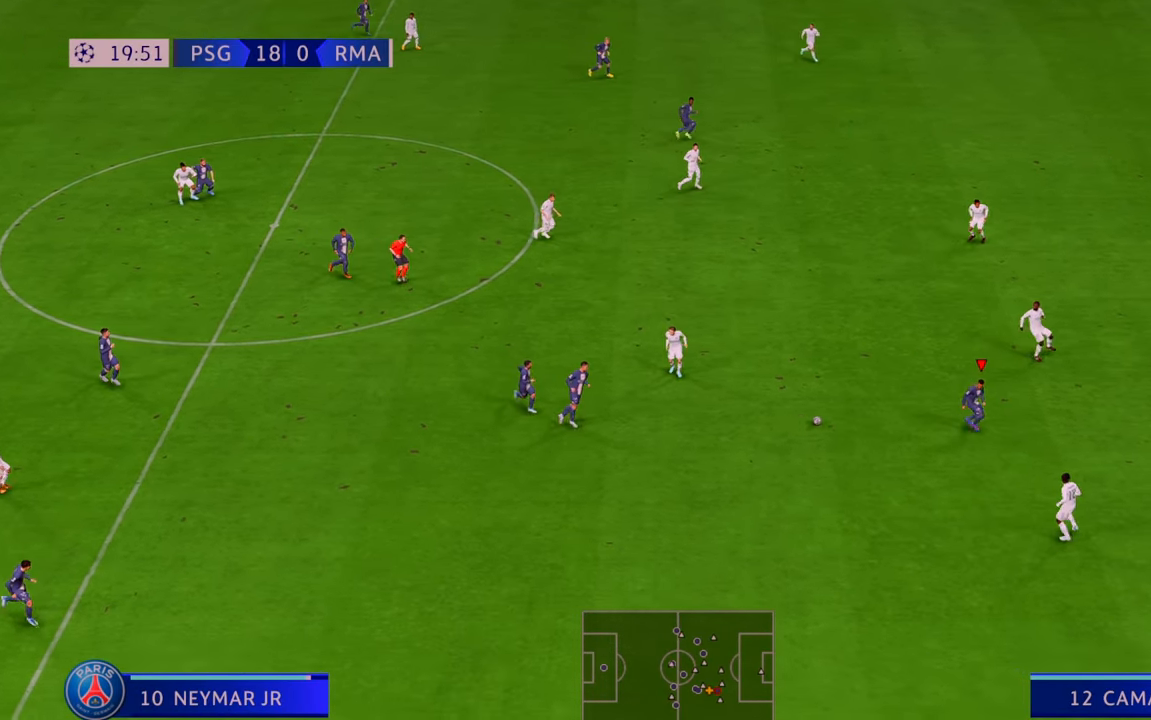
{"buttons": ["R2"], "left_stick": "right", "right_stick": "center", "events": []}
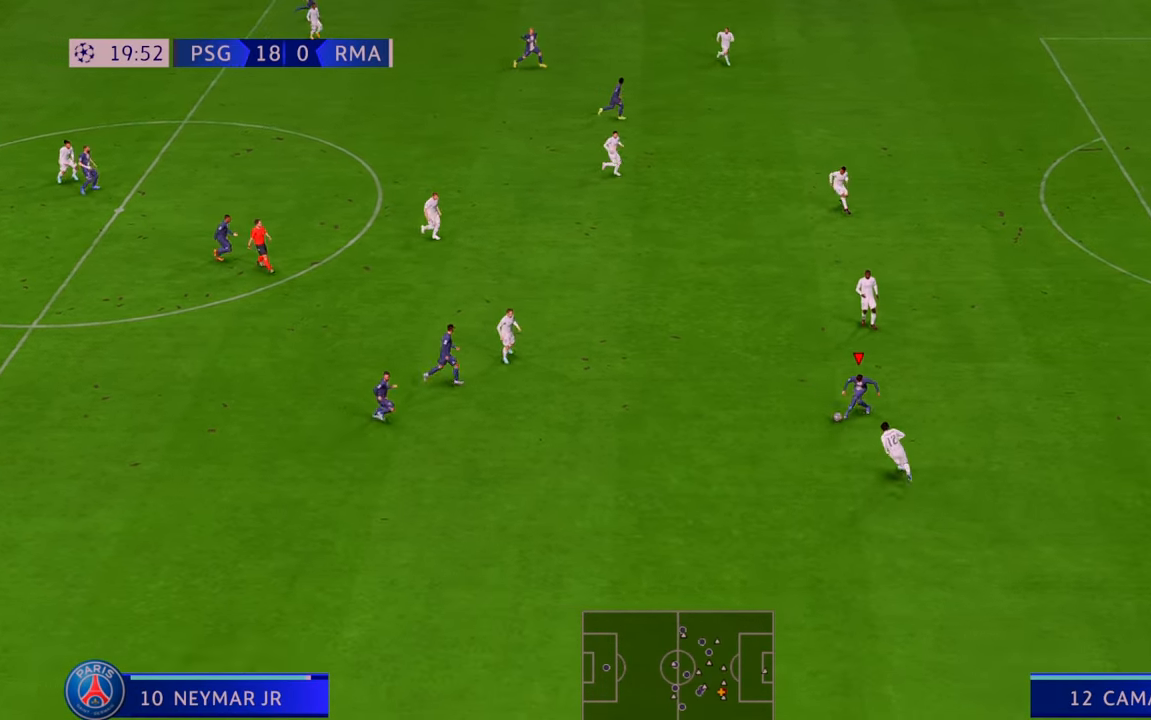
{"buttons": ["R2"], "left_stick": "right", "right_stick": "center", "events": []}
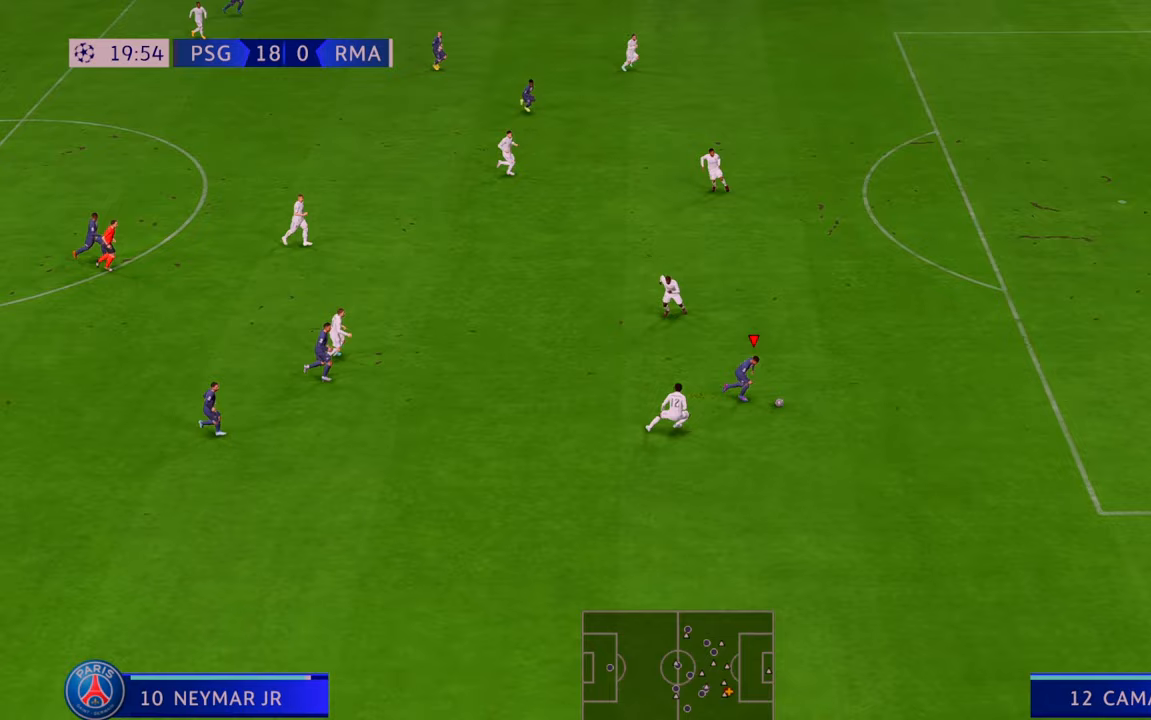
{"buttons": ["R2"], "left_stick": "right", "right_stick": "center", "events": []}
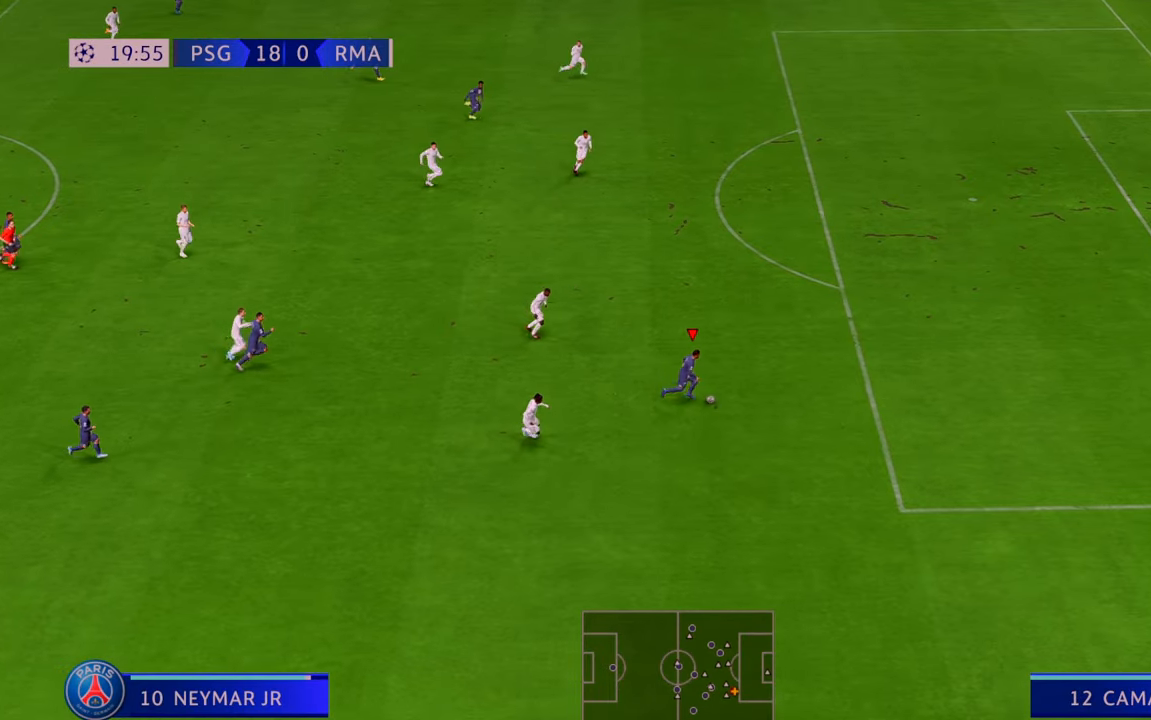
{"buttons": ["L2", "R2"], "left_stick": "up-right", "right_stick": "center", "events": [[117, "left_stick", "up-right"], [483, "L2", "down"]]}
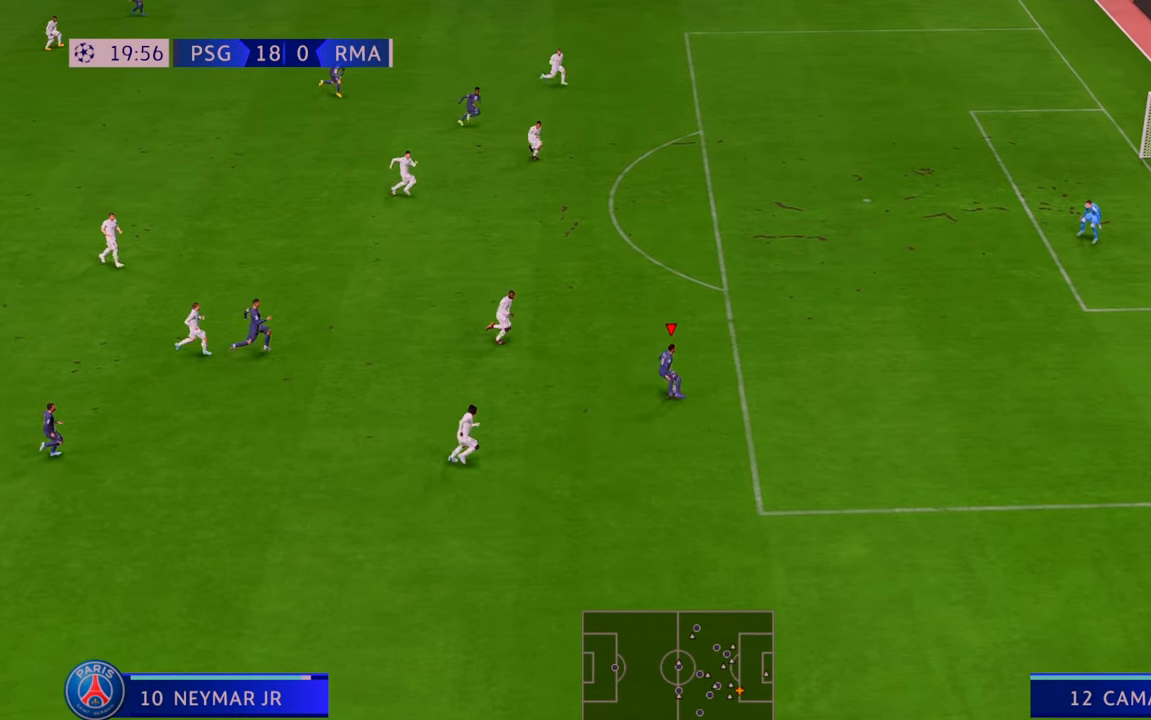
{"buttons": ["R2"], "left_stick": "up-right", "right_stick": "center", "events": [[33, "L2", "up"]]}
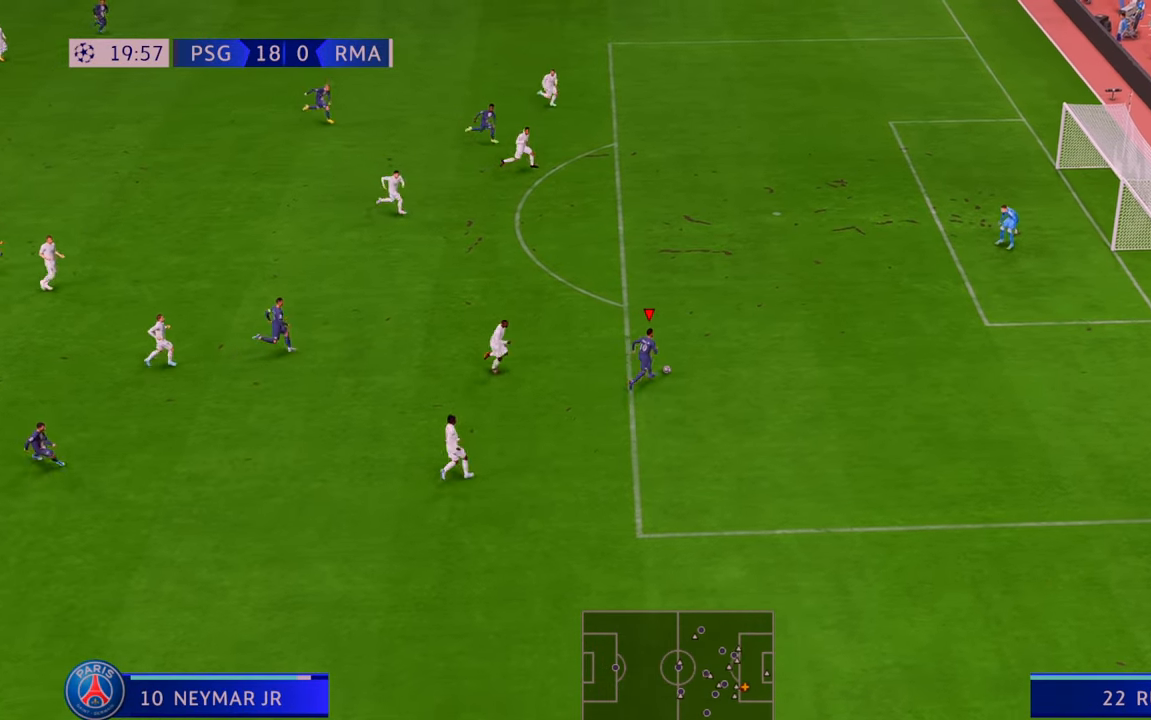
{"buttons": [], "left_stick": "up", "right_stick": "center", "events": [[150, "left_stick", "up"], [200, "R2", "up"]]}
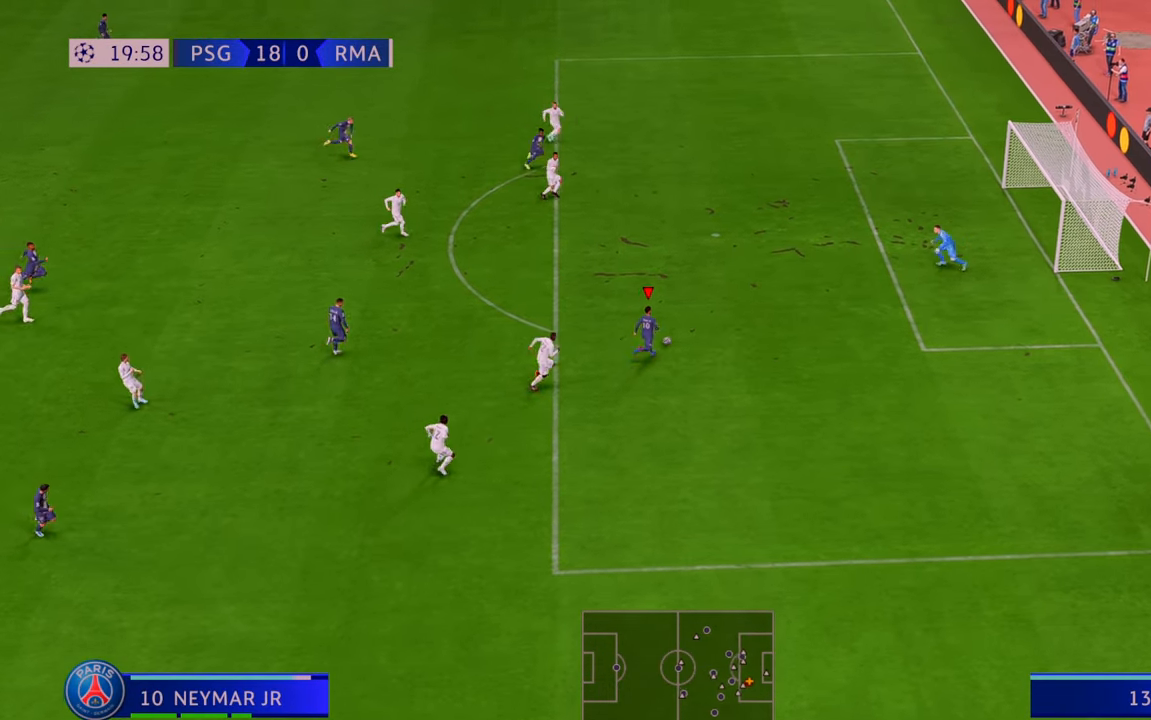
{"buttons": [], "left_stick": "up-right", "right_stick": "center", "events": [[183, "left_stick", "up-right"]]}
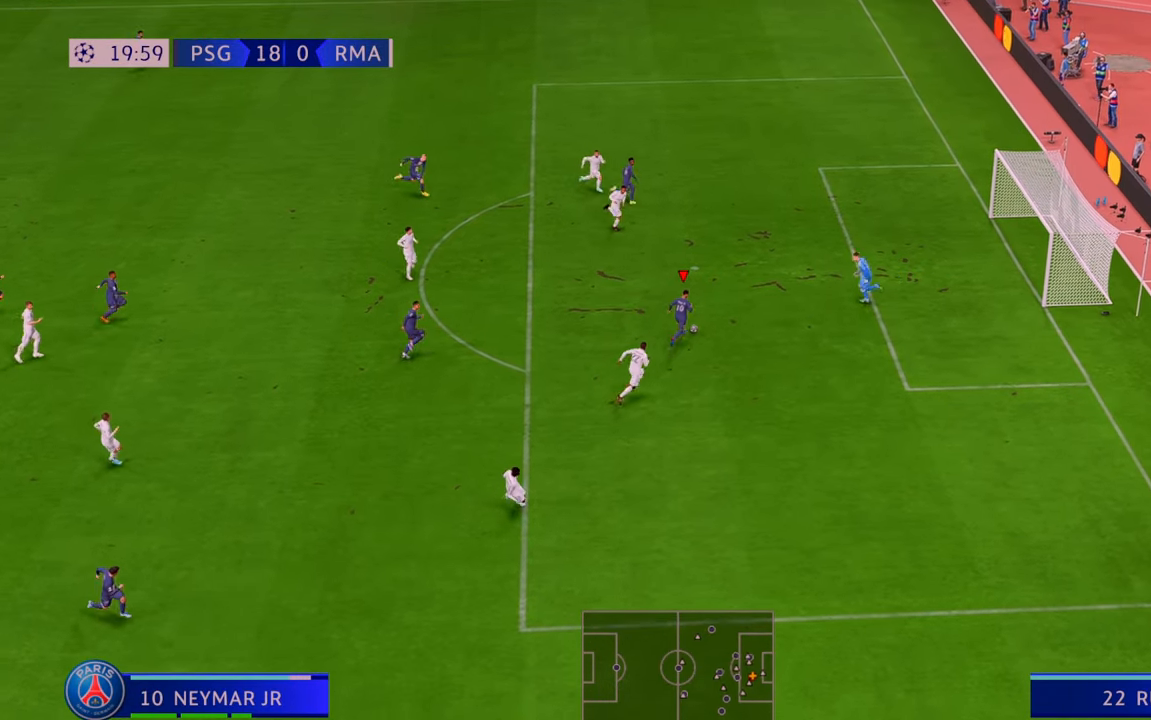
{"buttons": [], "left_stick": "down-right", "right_stick": "center", "events": [[133, "left_stick", "right"], [333, "left_stick", "down-right"]]}
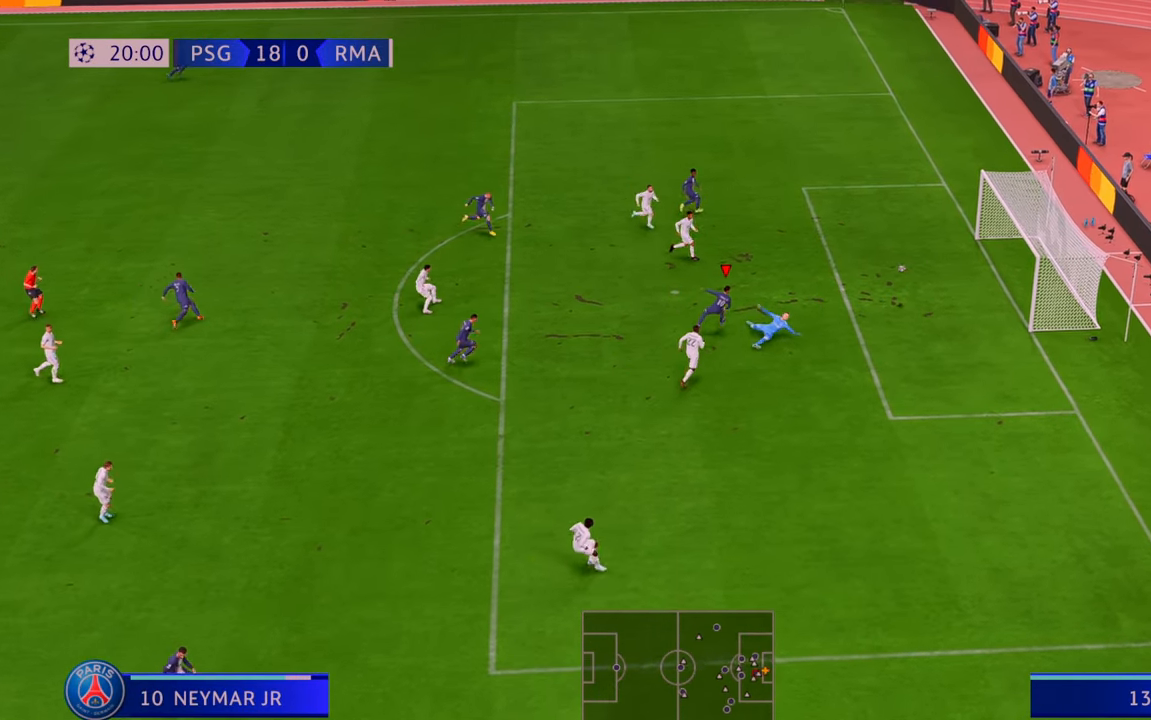
{"buttons": [], "left_stick": "down", "right_stick": "center", "events": [[500, "left_stick", "down"]]}
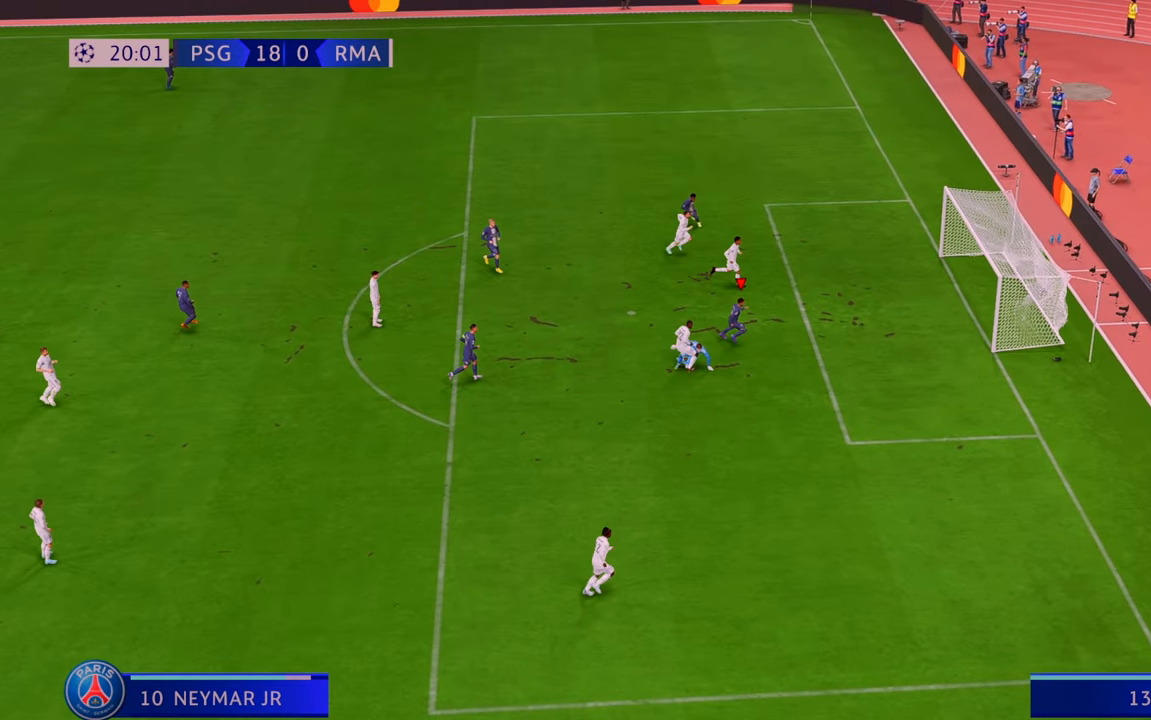
{"buttons": [], "left_stick": "down", "right_stick": "center", "events": []}